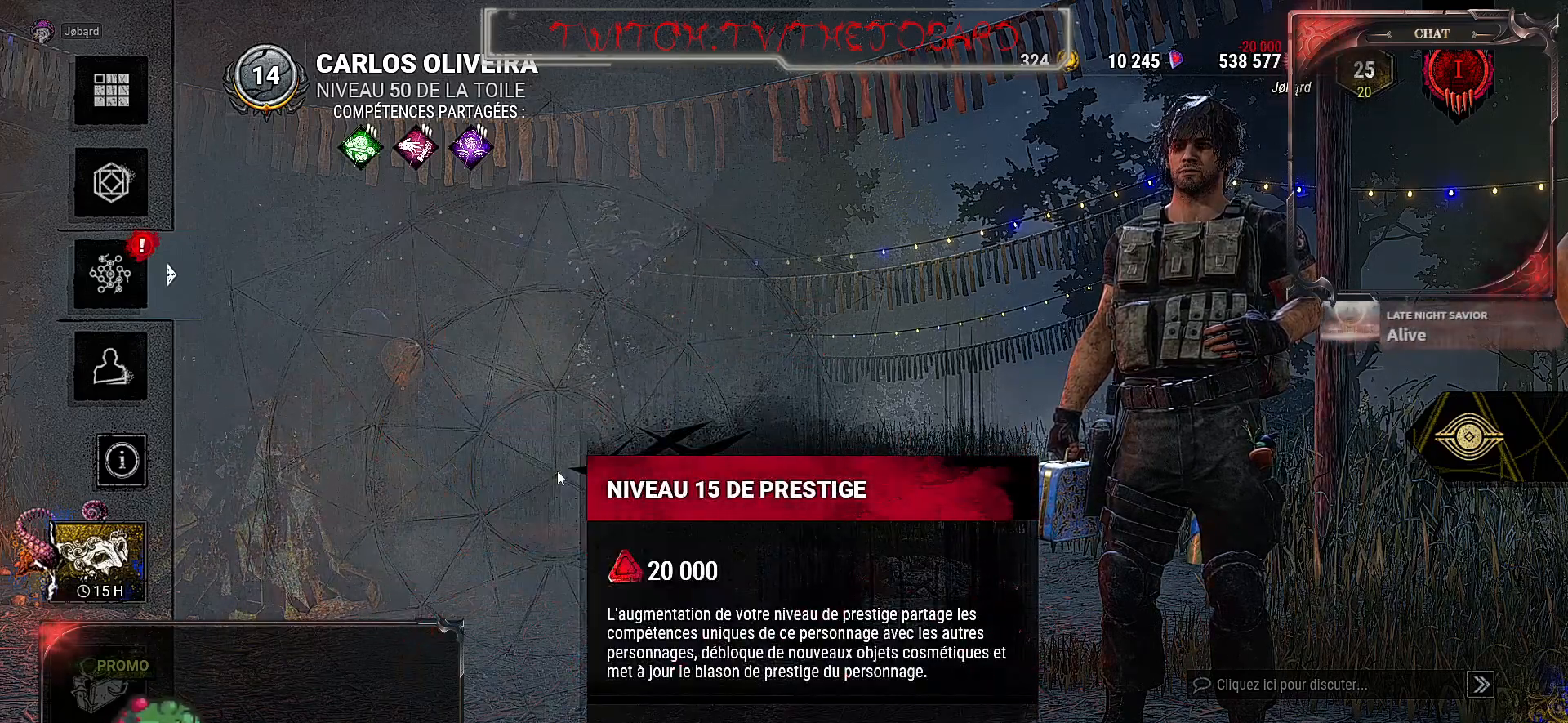
Gameplay with keyboard and mouse; each line is a JSON object with the keys and mouse buttons held at the frame after it. "events" lists presses ("down") and releases ("up") of "a", "ctrl", "d", "e", "f", "q", "r", "s", "shift", "space", "tab", "z", "mouse_left", "mouse_wheel", "mouse_right", "mouse_mb4" and "mouse_mb5" between this image and that frame as [ms after this image, input, new state], when the widget could be followed in between. "mouse_left", "mouse_wheel", "mouse_right", "mouse_mb4", "mouse_mb5" = the "left", "wheel", "right", "mb4", "mb5" buttons of the "mouse" list. No other keys are recorded. "wheel" means that the mouse wheel is clicked or scrolled. Mouse movement is not recorded.
{"keys": [], "mouse": [], "events": [[34, "mouse_left", "up"]]}
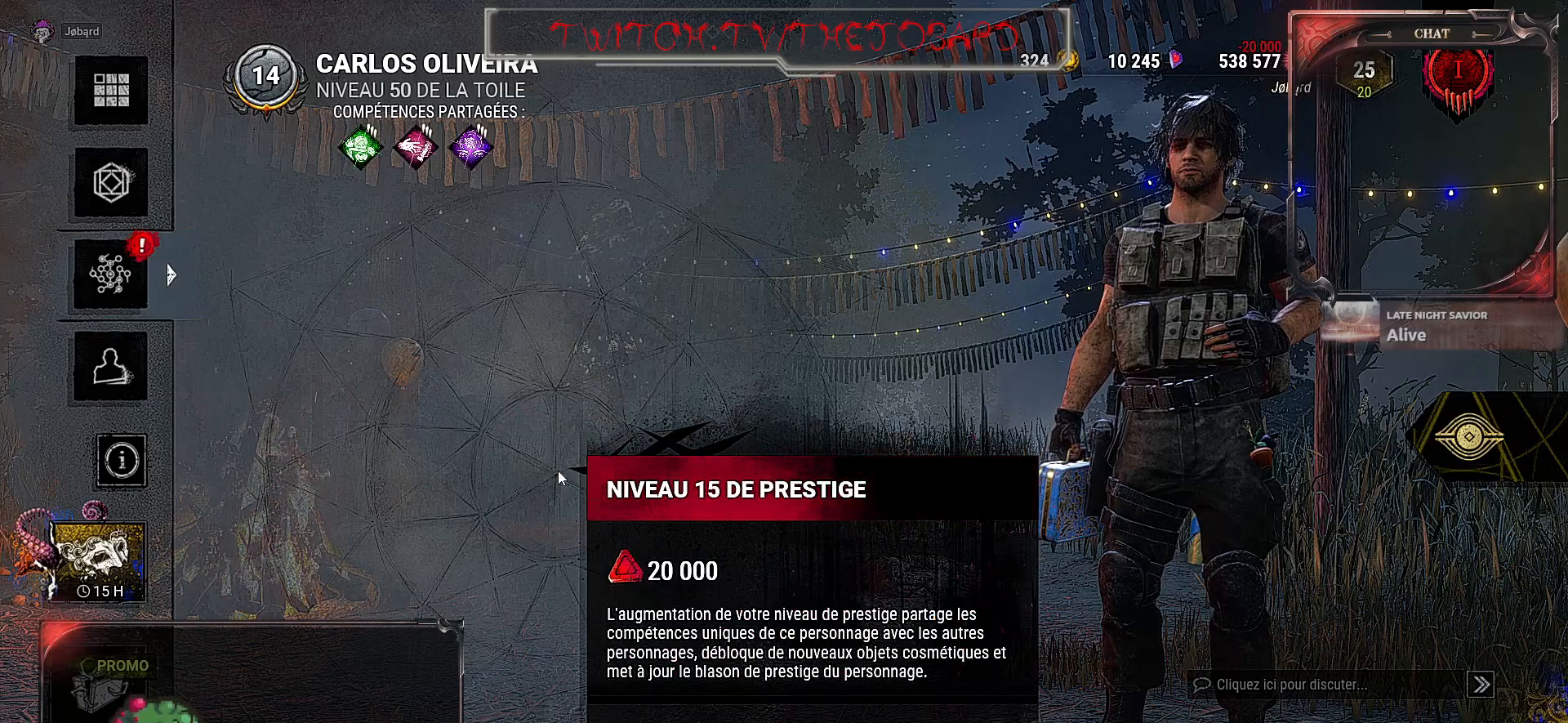
{"keys": [], "mouse": [], "events": []}
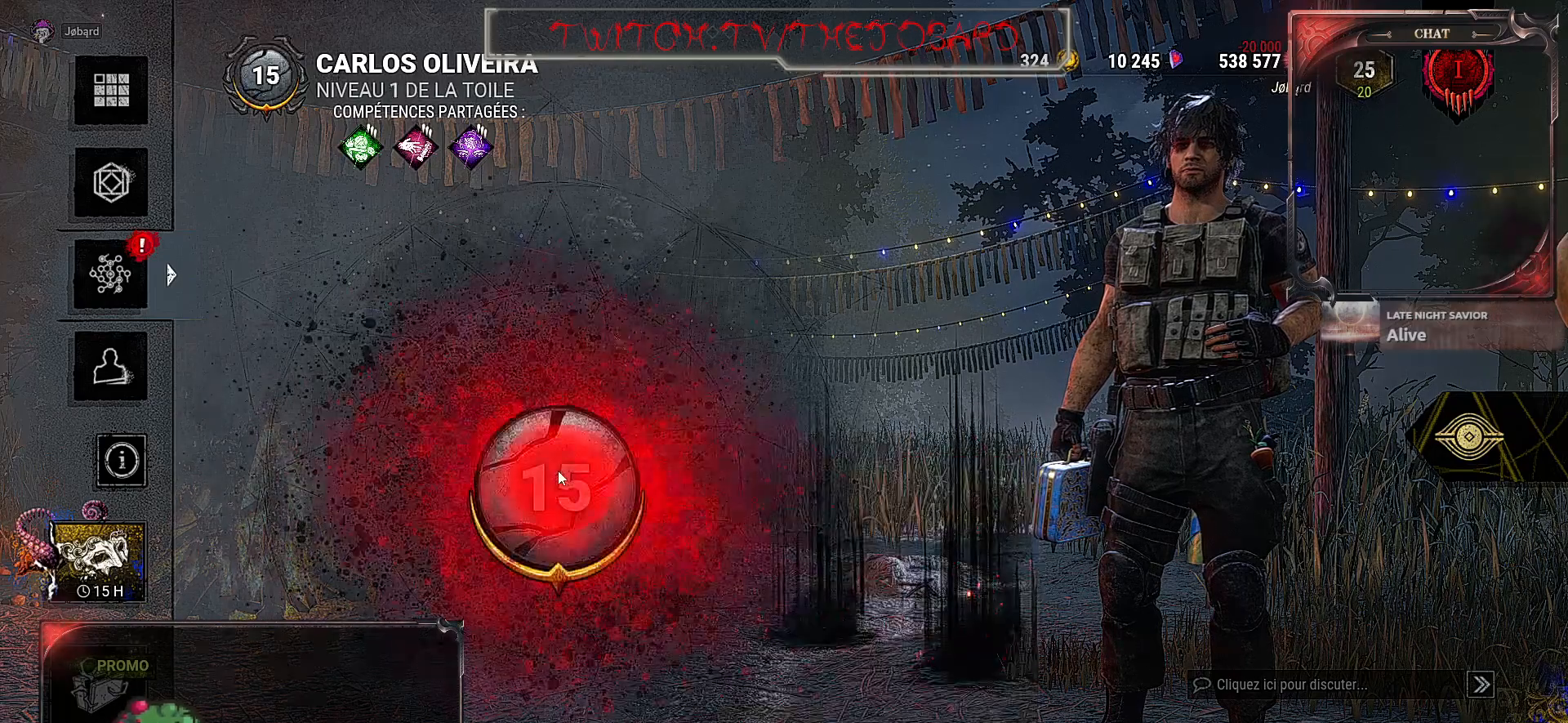
{"keys": [], "mouse": [], "events": []}
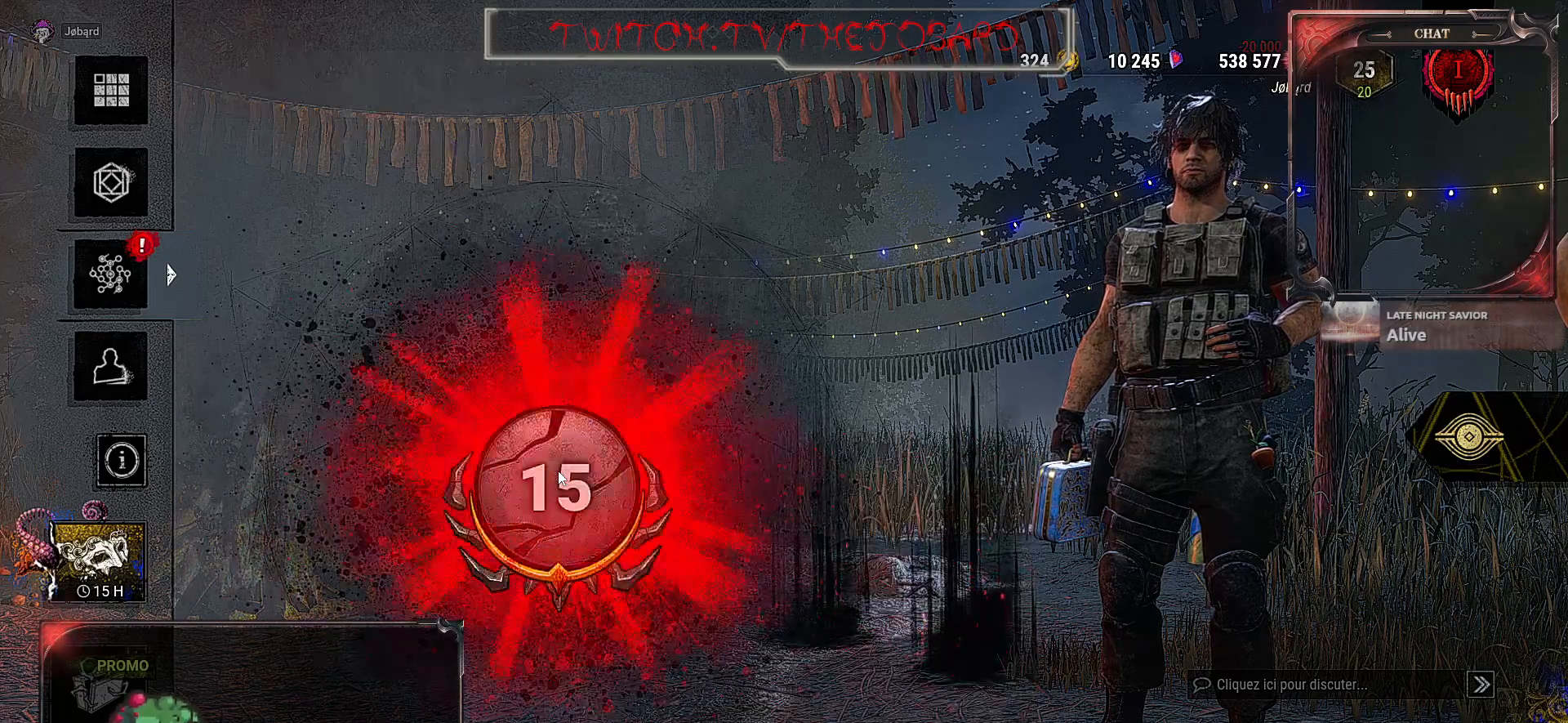
{"keys": [], "mouse": [], "events": []}
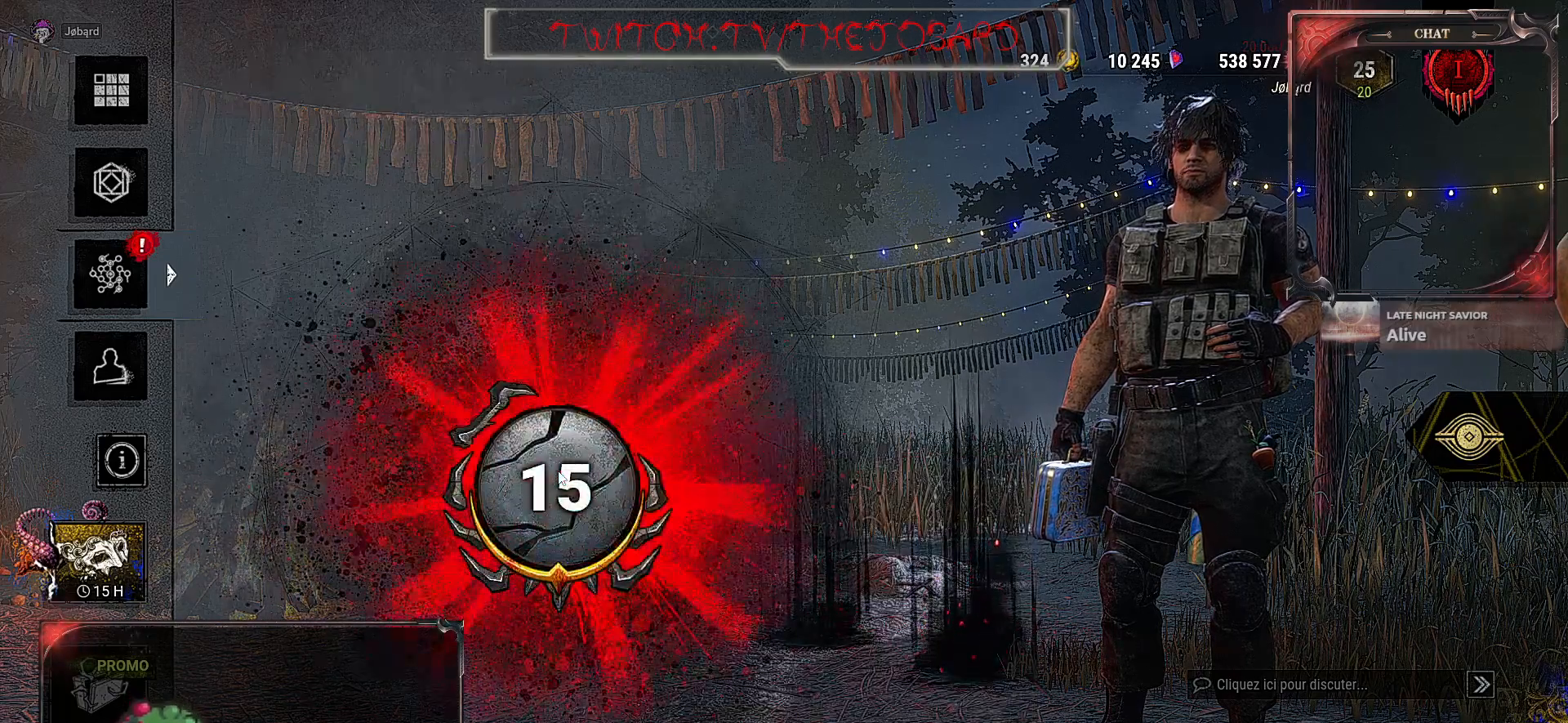
{"keys": [], "mouse": [], "events": []}
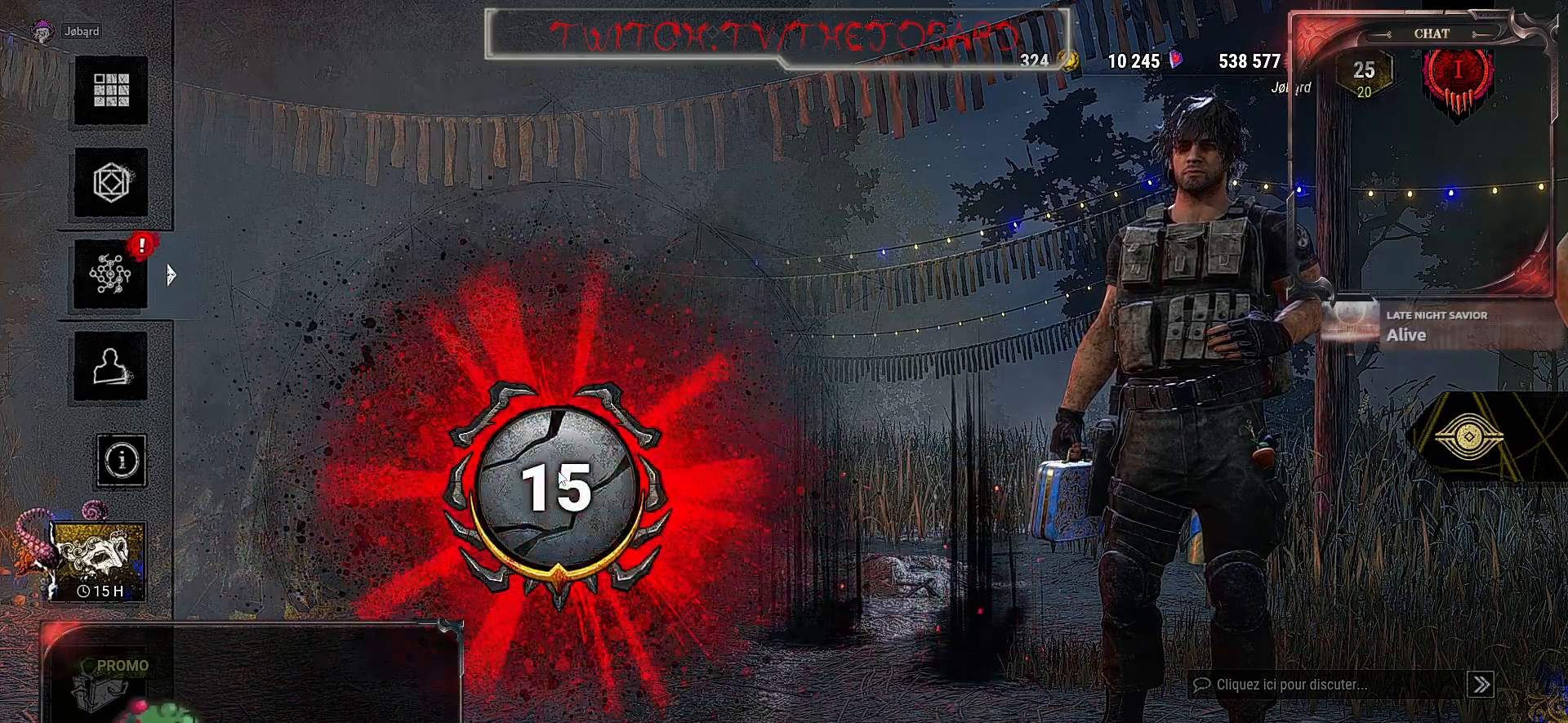
{"keys": [], "mouse": [], "events": []}
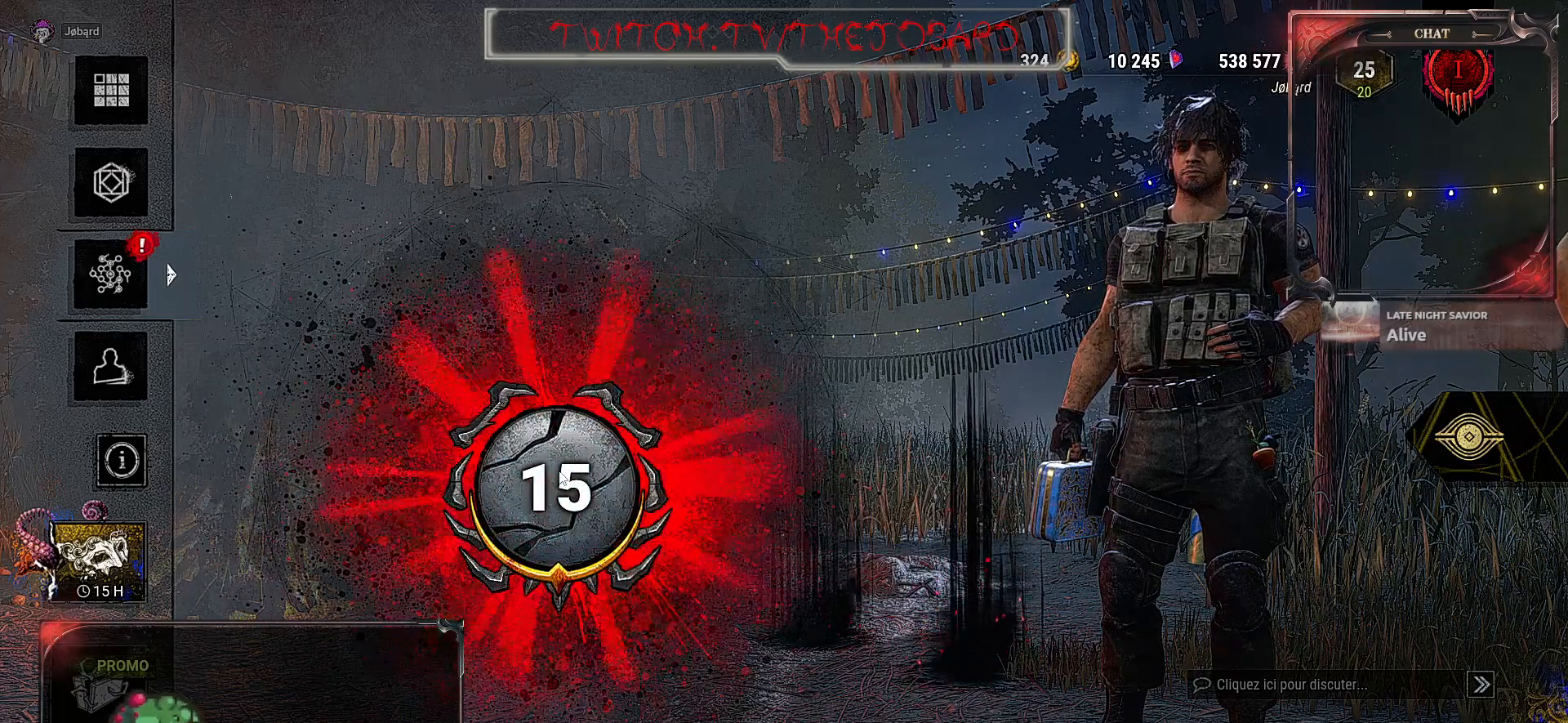
{"keys": [], "mouse": [], "events": []}
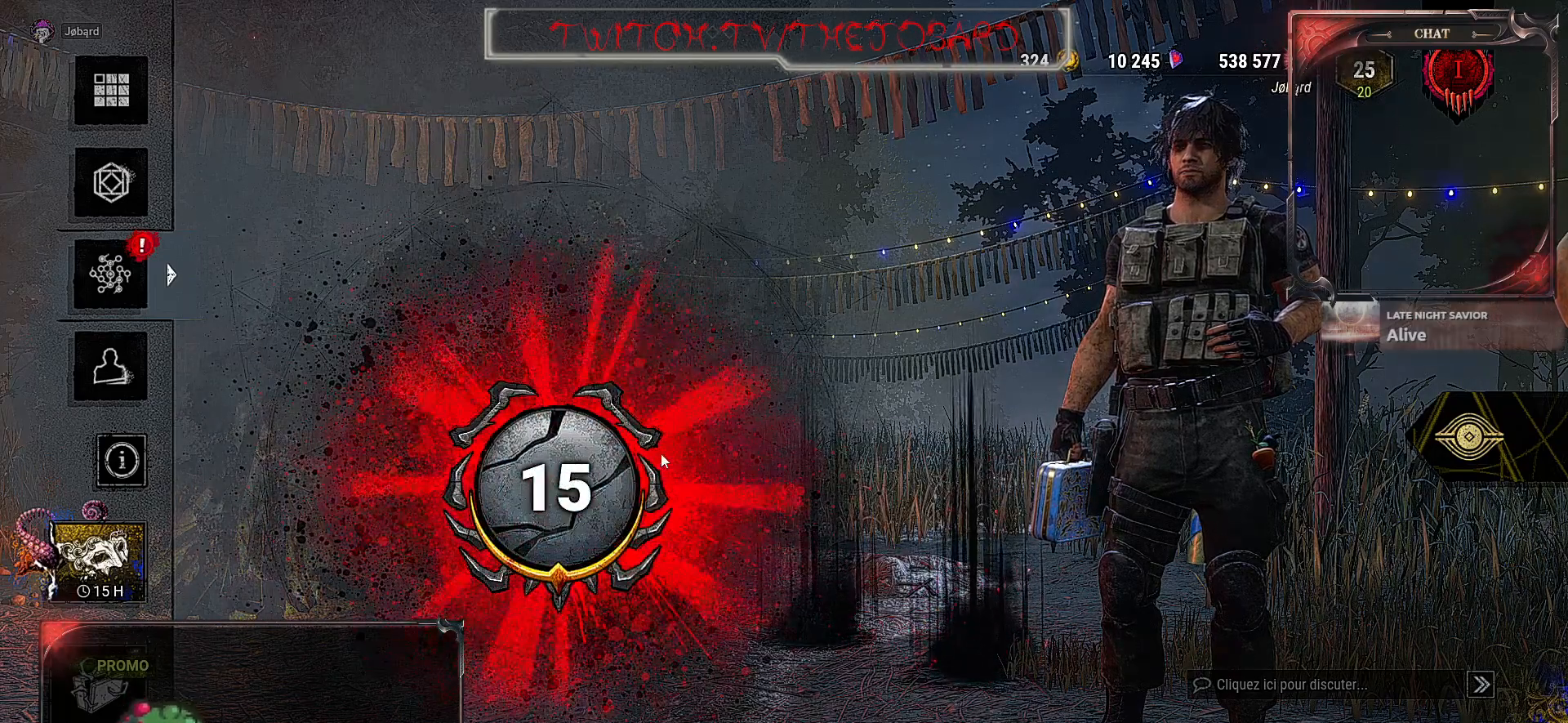
{"keys": [], "mouse": [], "events": []}
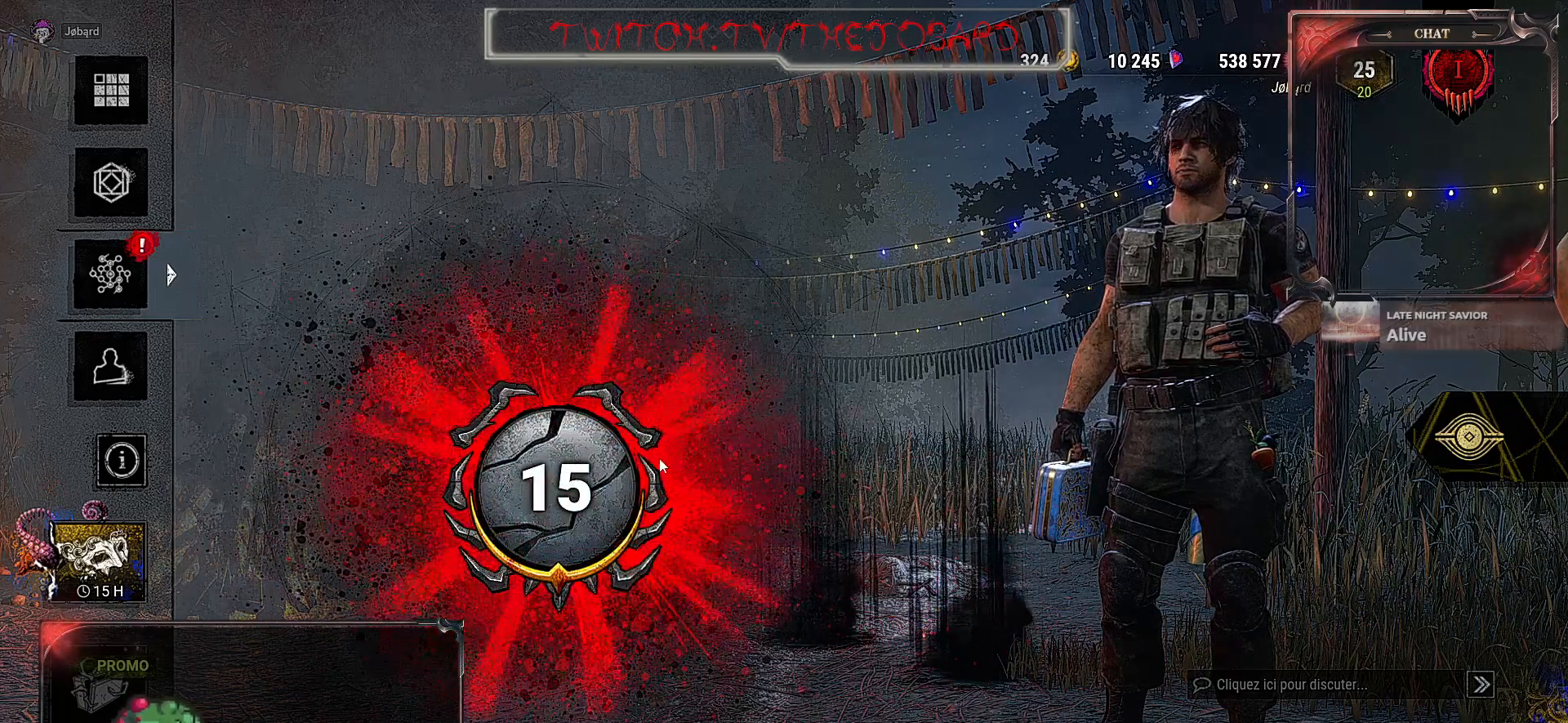
{"keys": [], "mouse": [], "events": []}
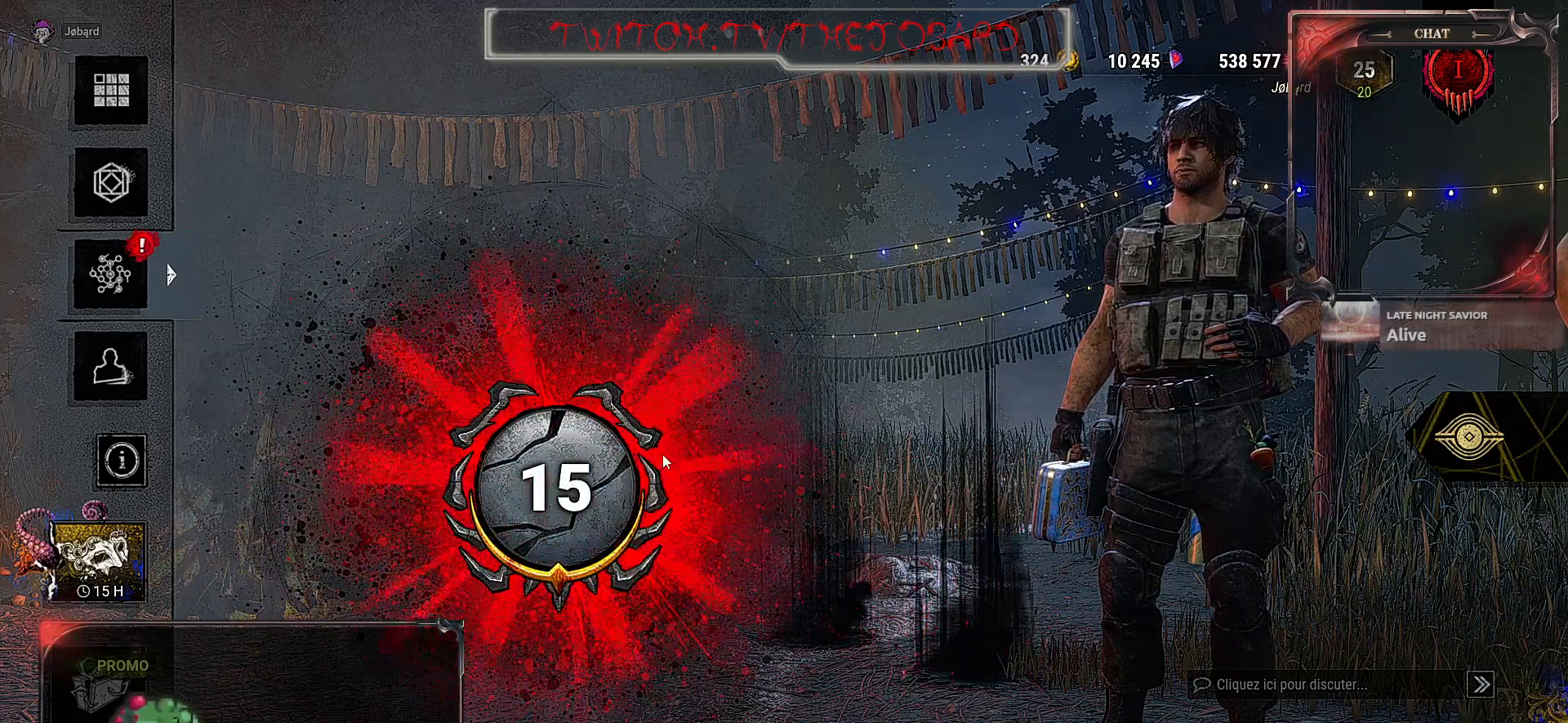
{"keys": [], "mouse": [], "events": []}
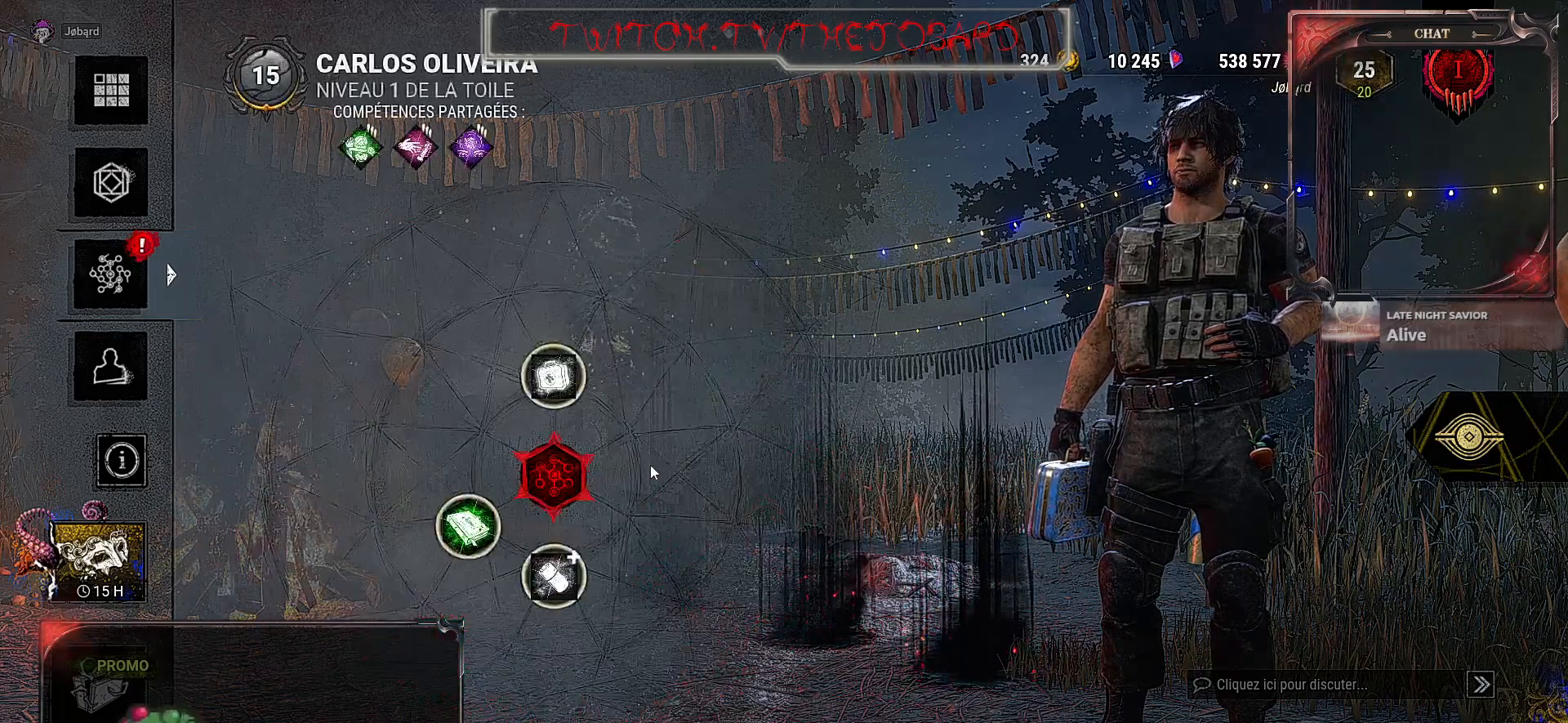
{"keys": [], "mouse": [], "events": []}
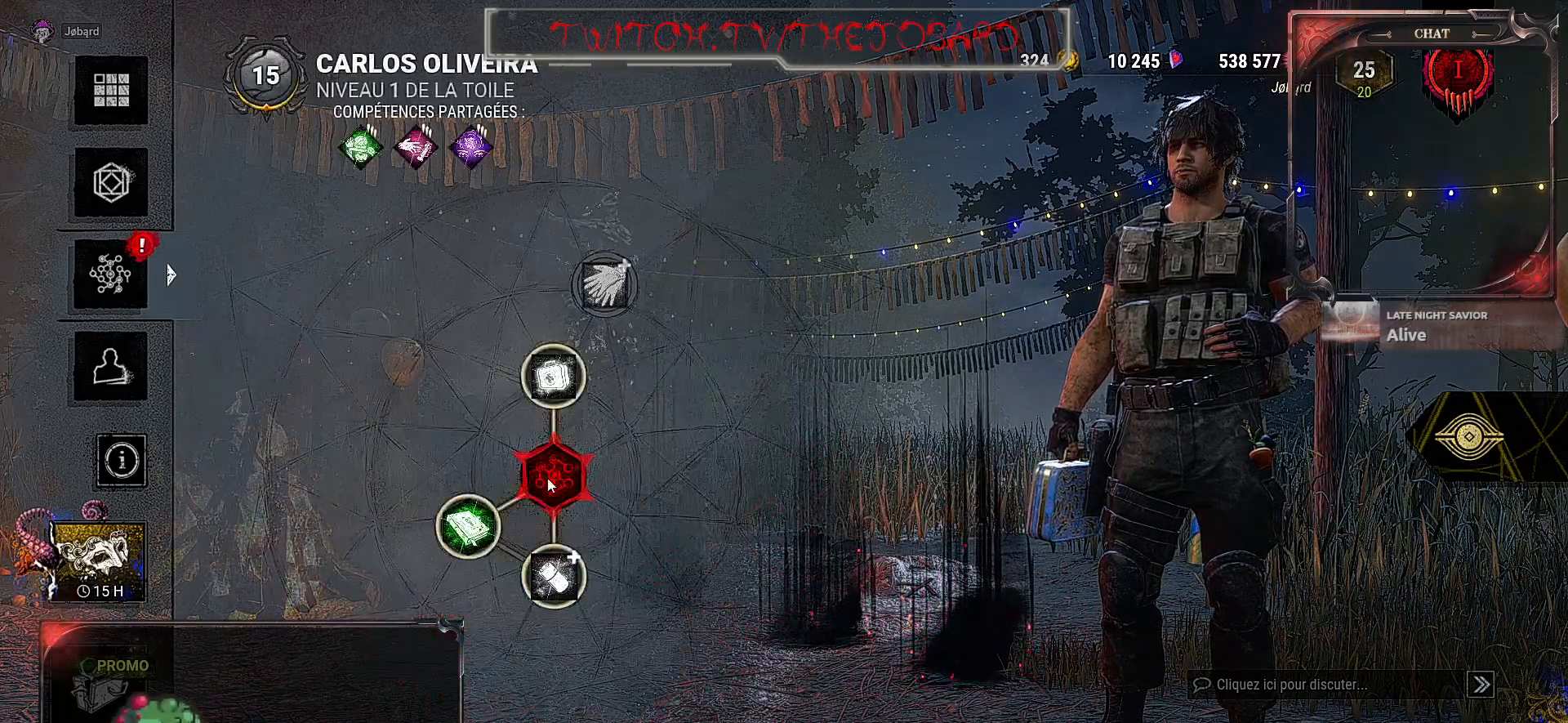
{"keys": [], "mouse": [], "events": [[350, "mouse_left", "down"], [450, "mouse_left", "up"]]}
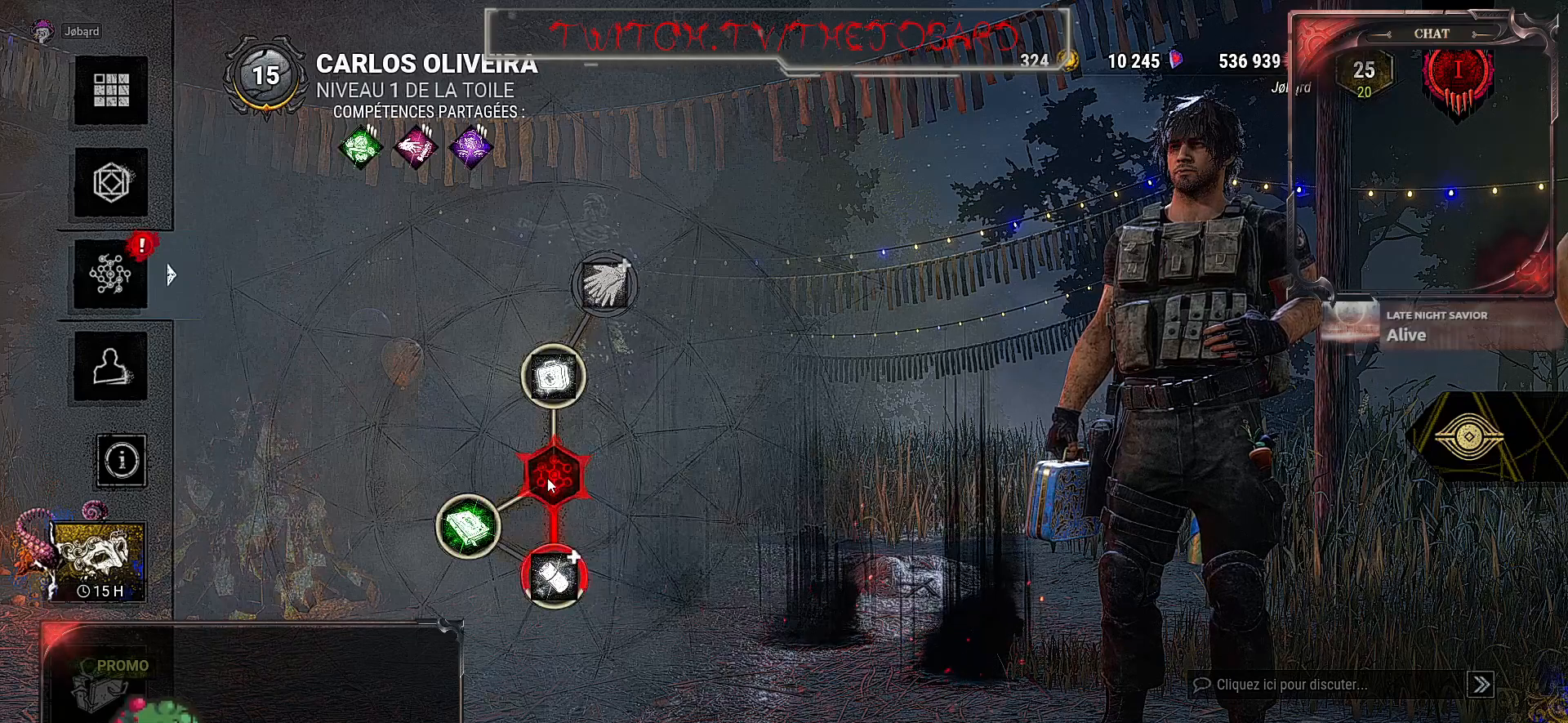
{"keys": [], "mouse": [], "events": []}
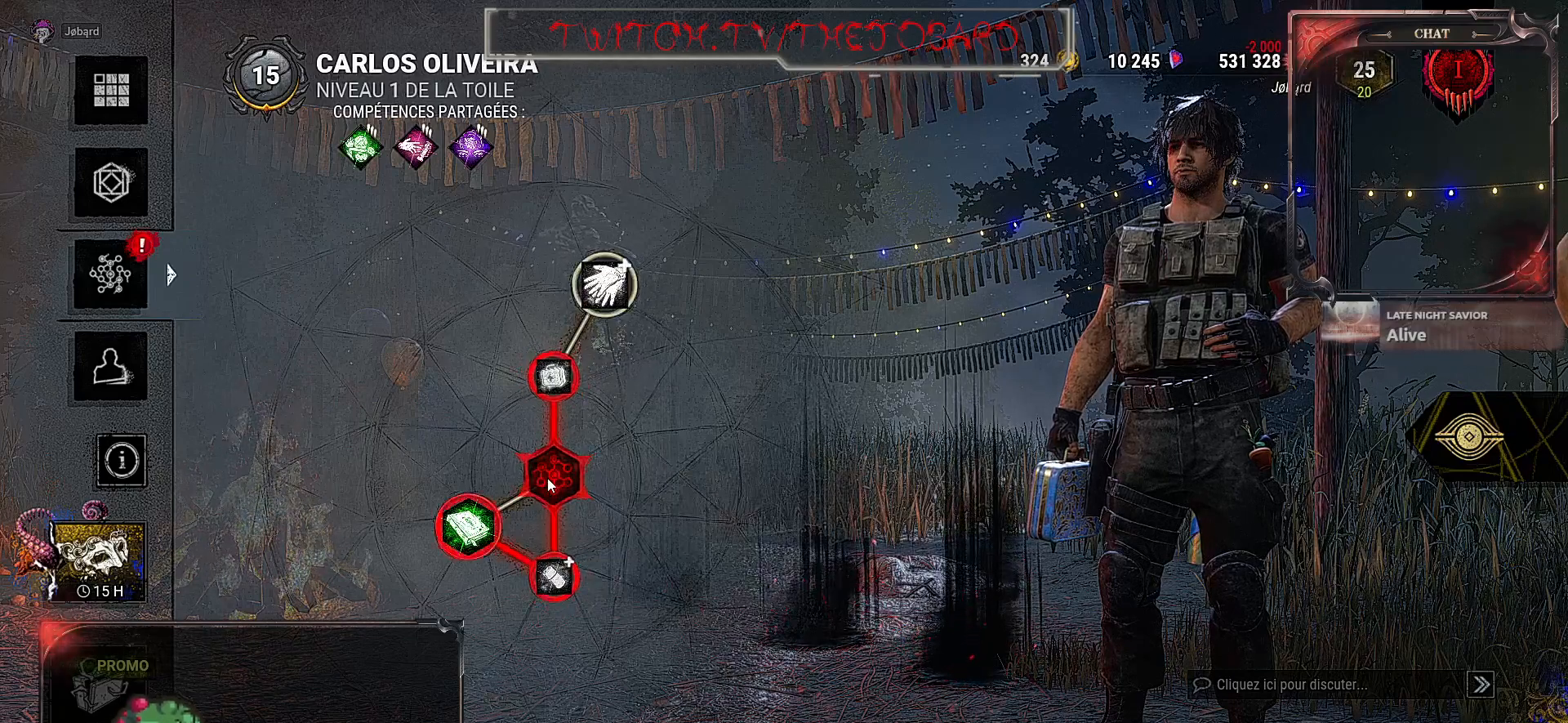
{"keys": [], "mouse": [], "events": []}
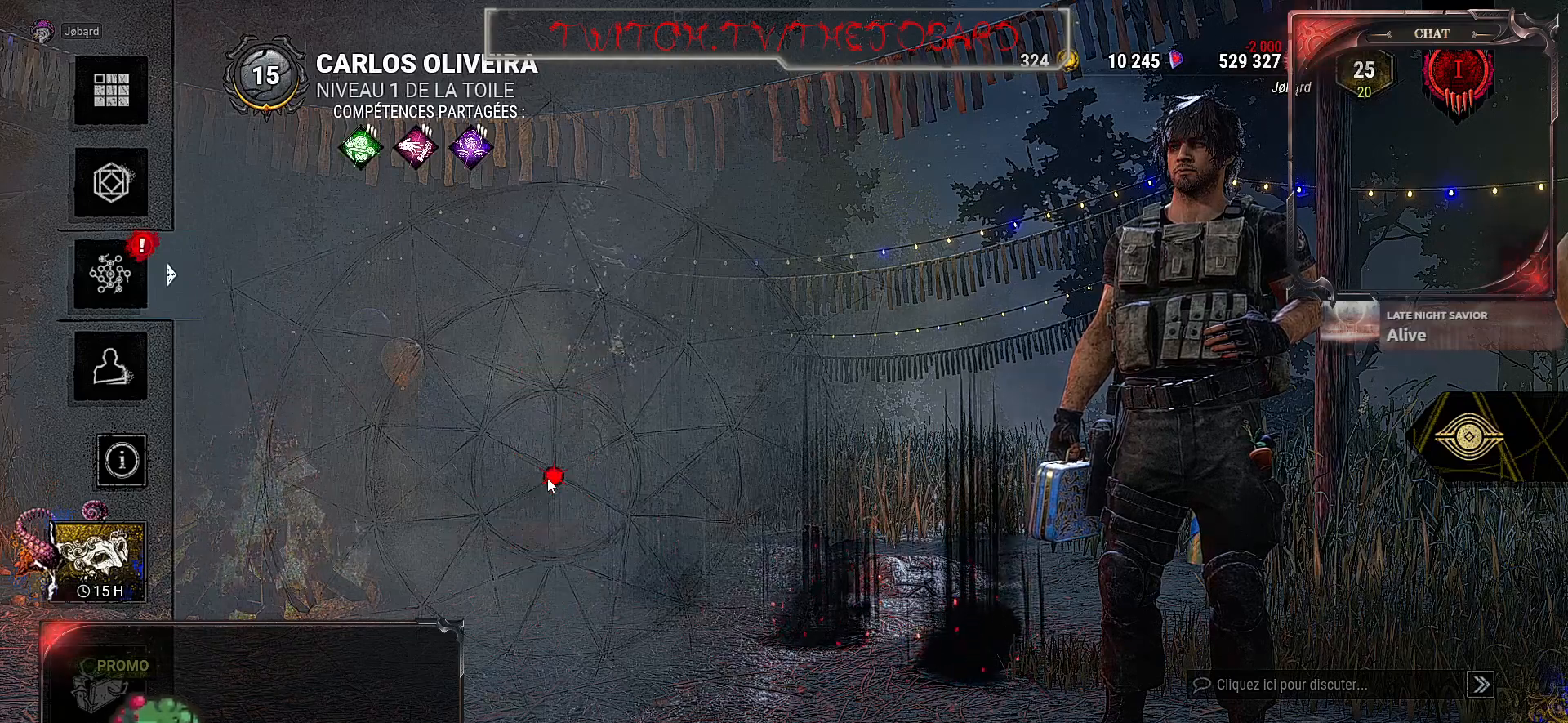
{"keys": [], "mouse": [], "events": []}
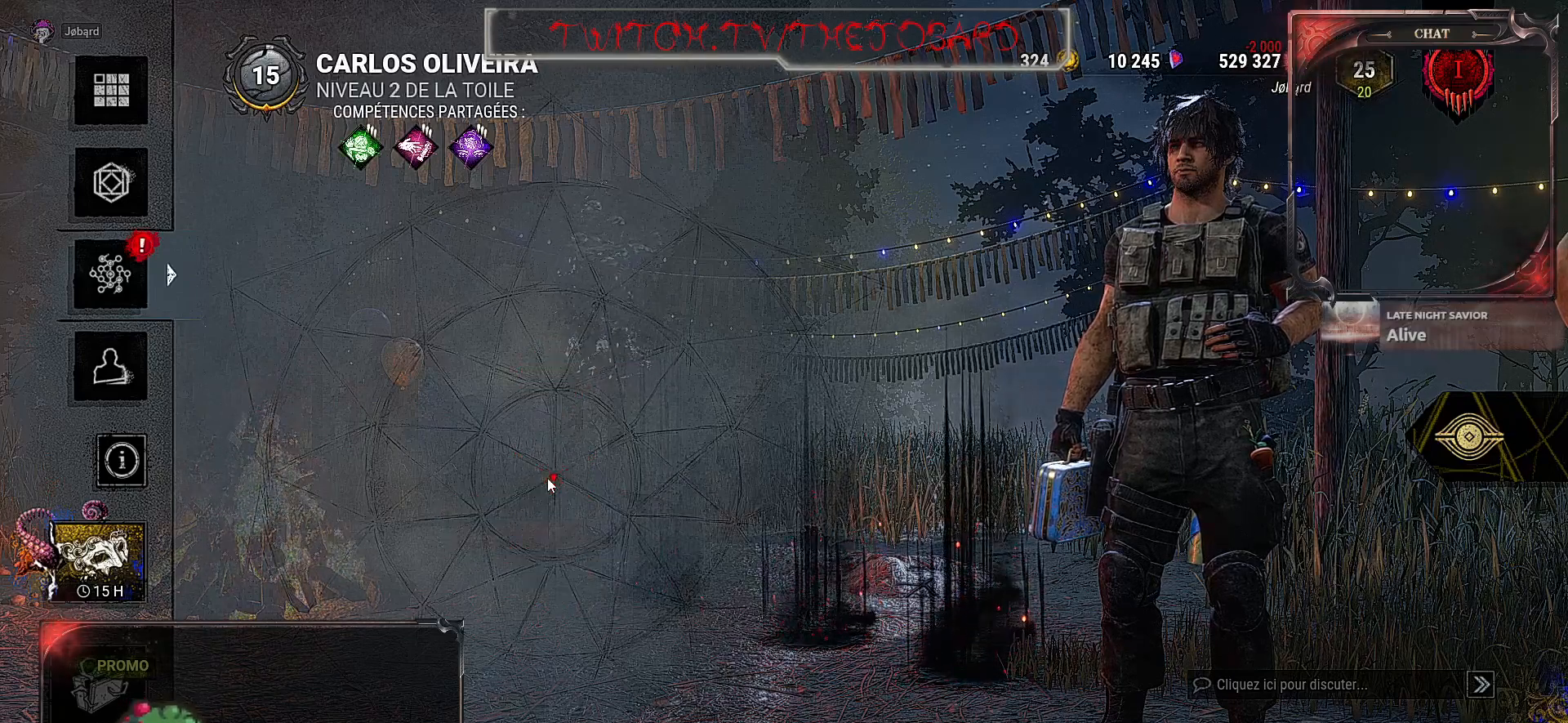
{"keys": [], "mouse": [], "events": []}
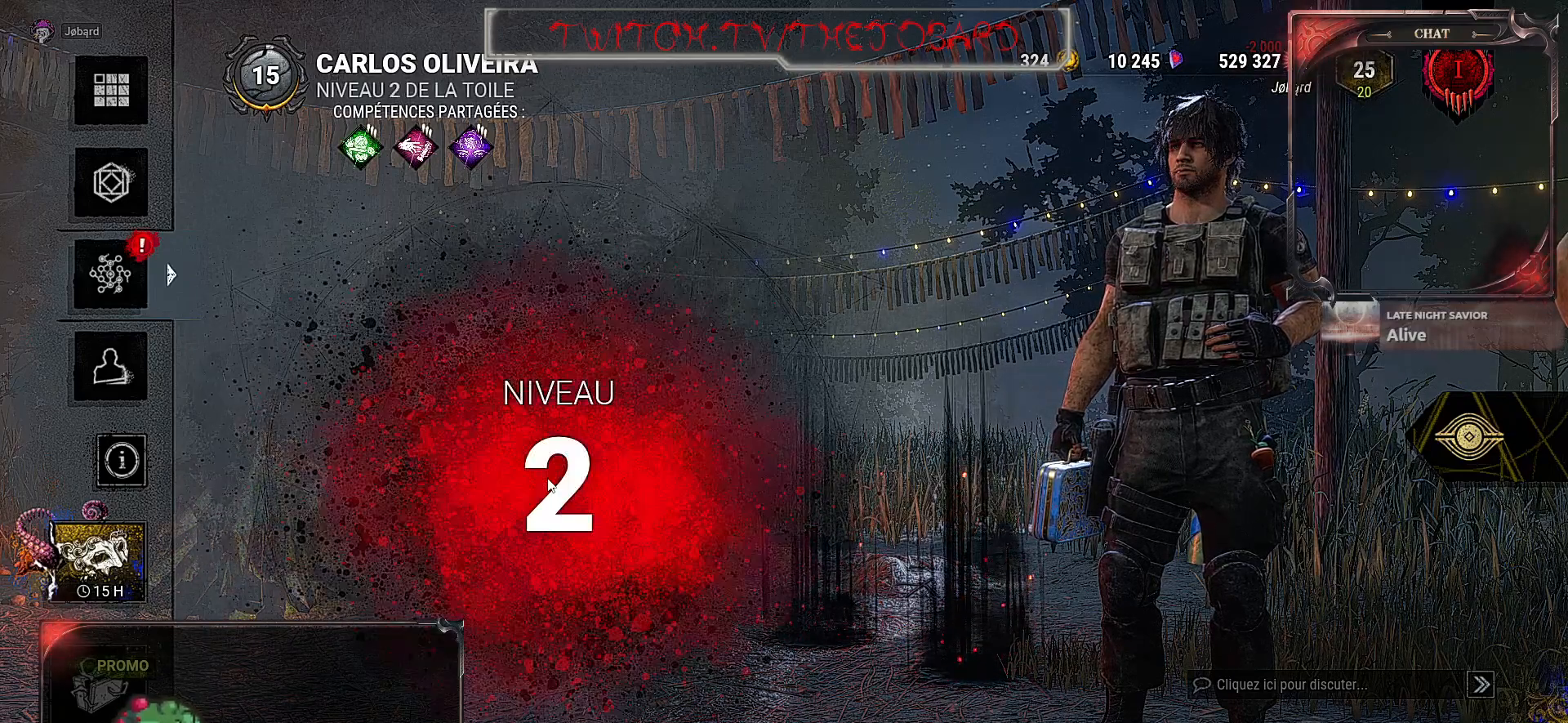
{"keys": [], "mouse": [], "events": []}
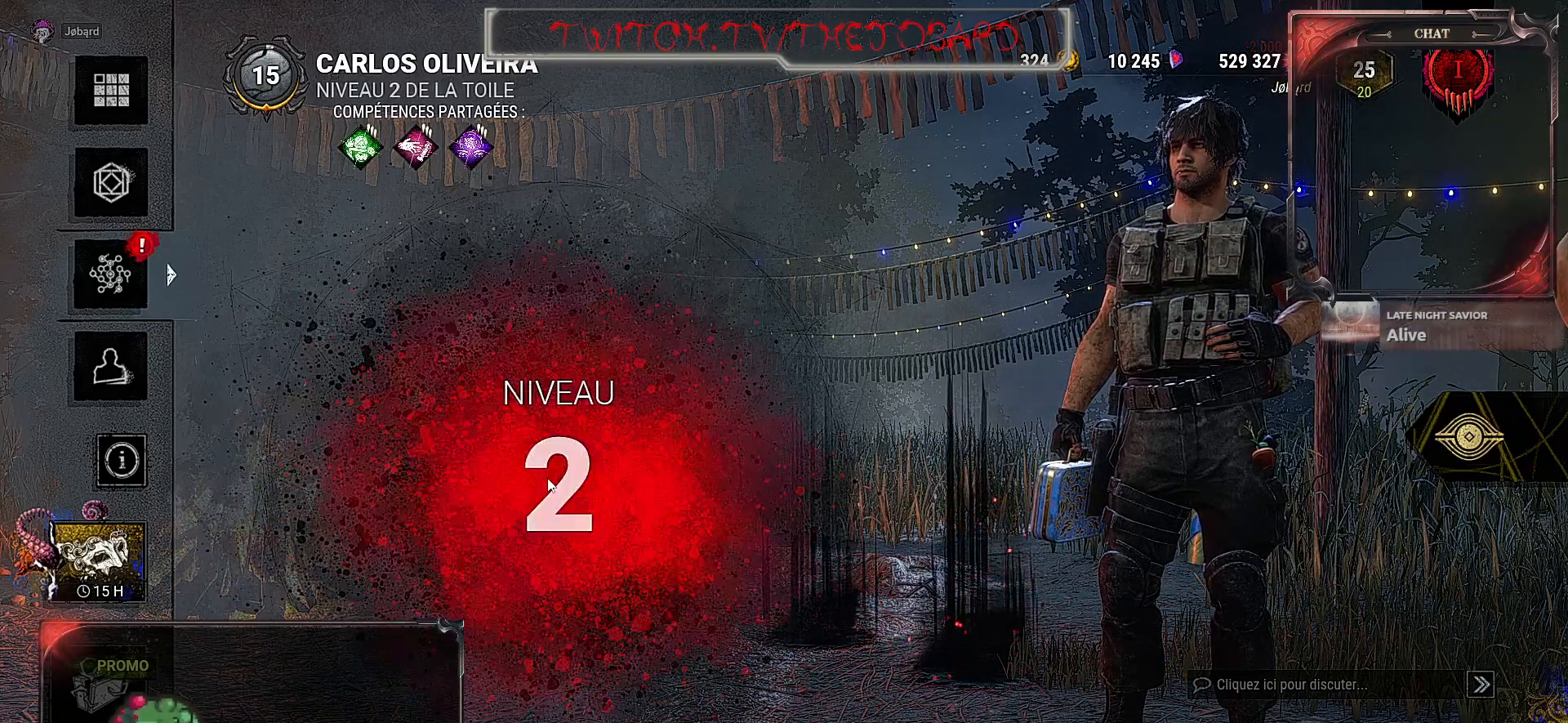
{"keys": [], "mouse": [], "events": []}
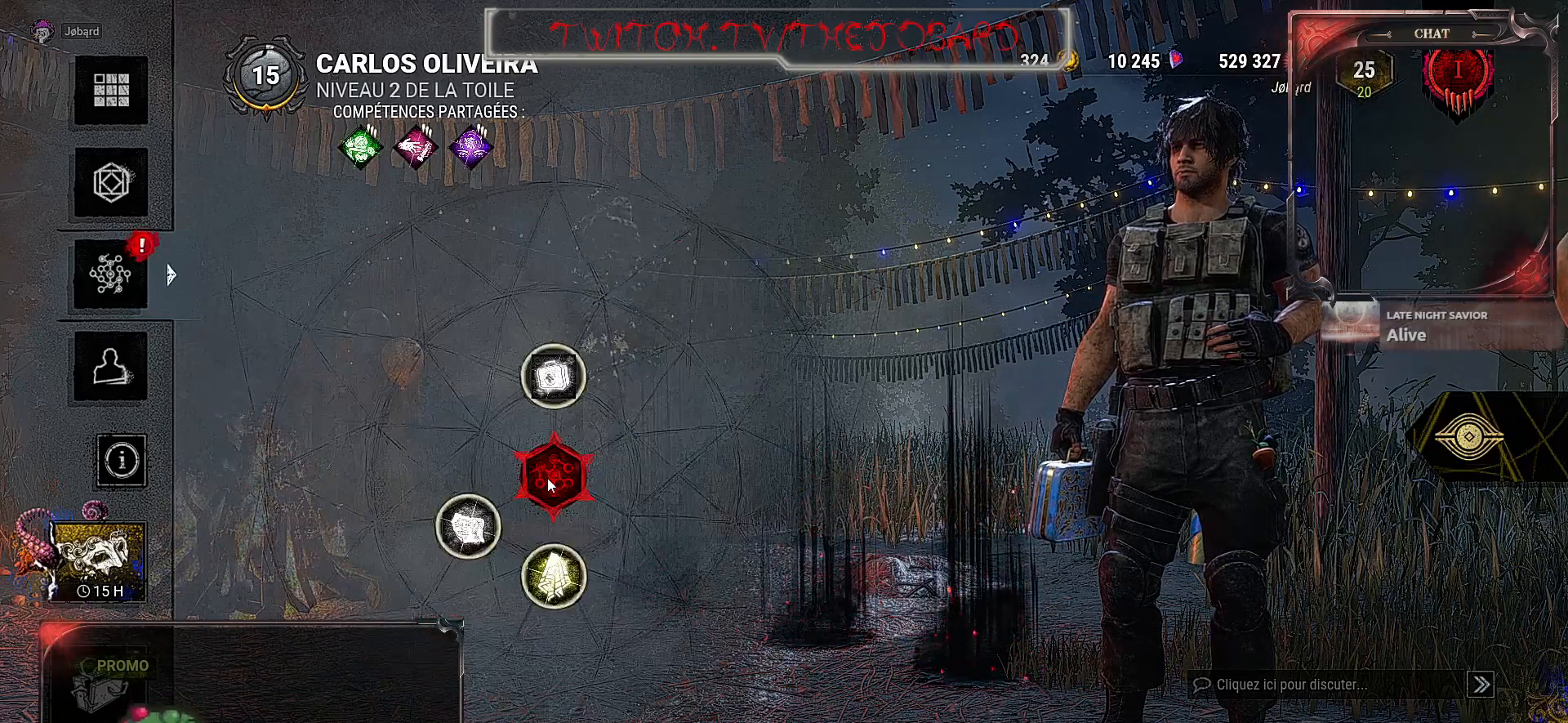
{"keys": [], "mouse": [], "events": []}
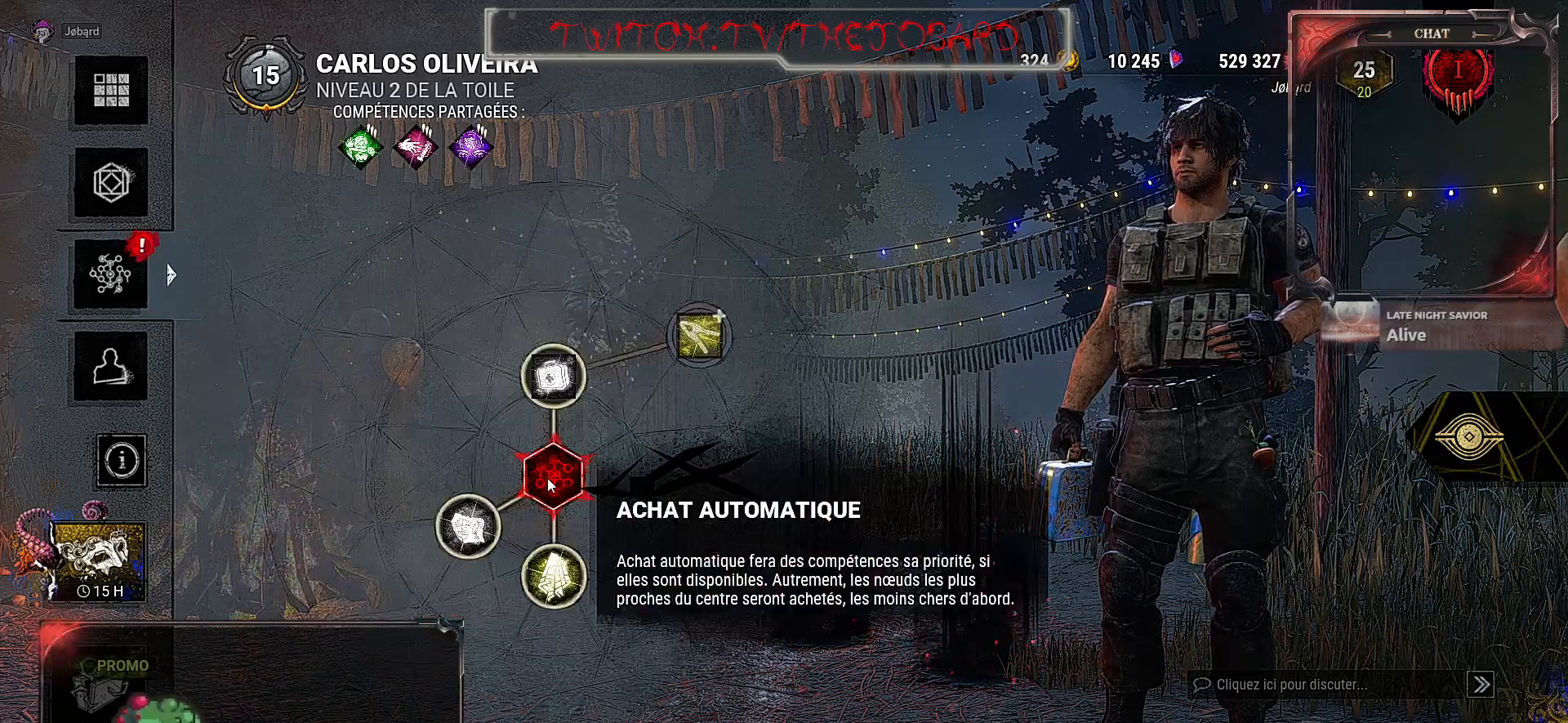
{"keys": [], "mouse": [], "events": [[184, "mouse_left", "down"], [267, "mouse_left", "up"]]}
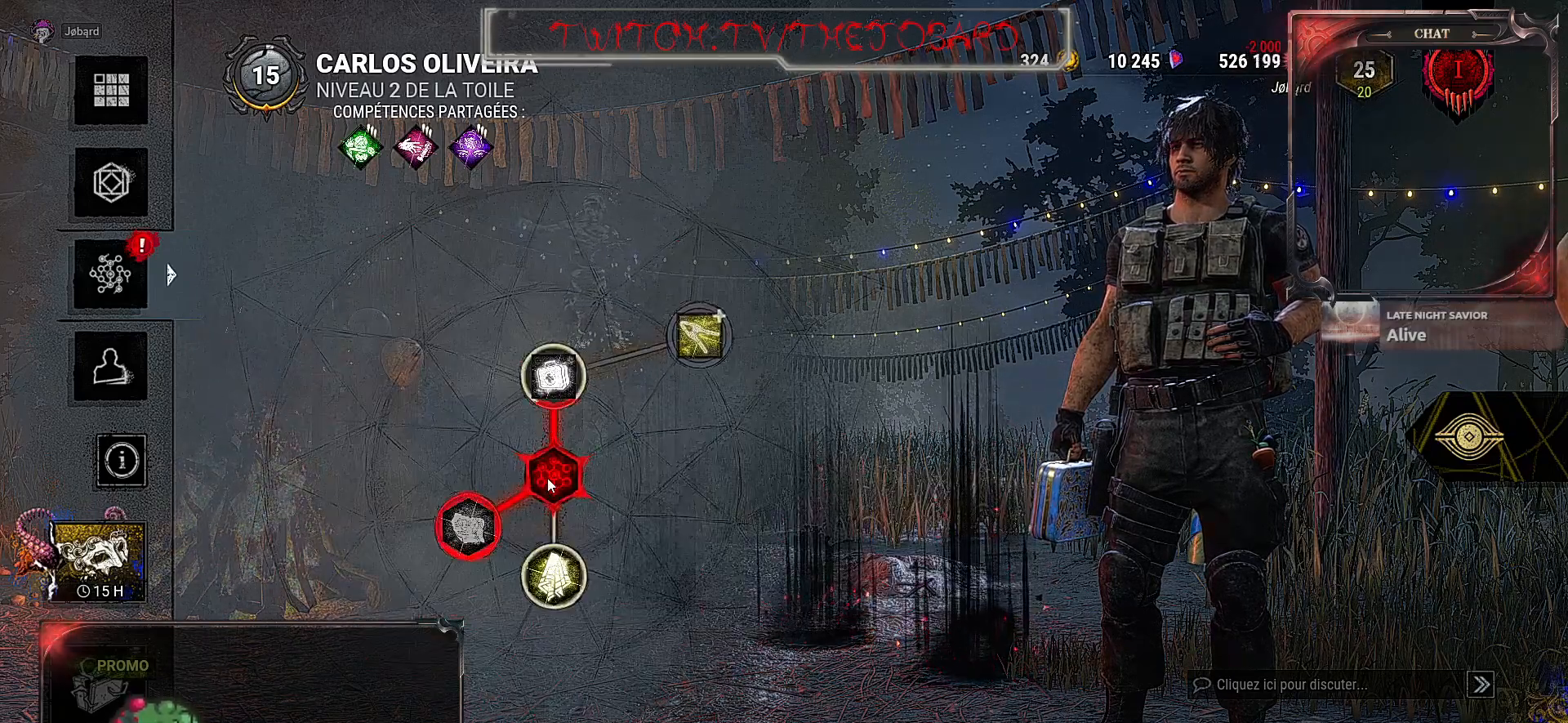
{"keys": [], "mouse": [], "events": []}
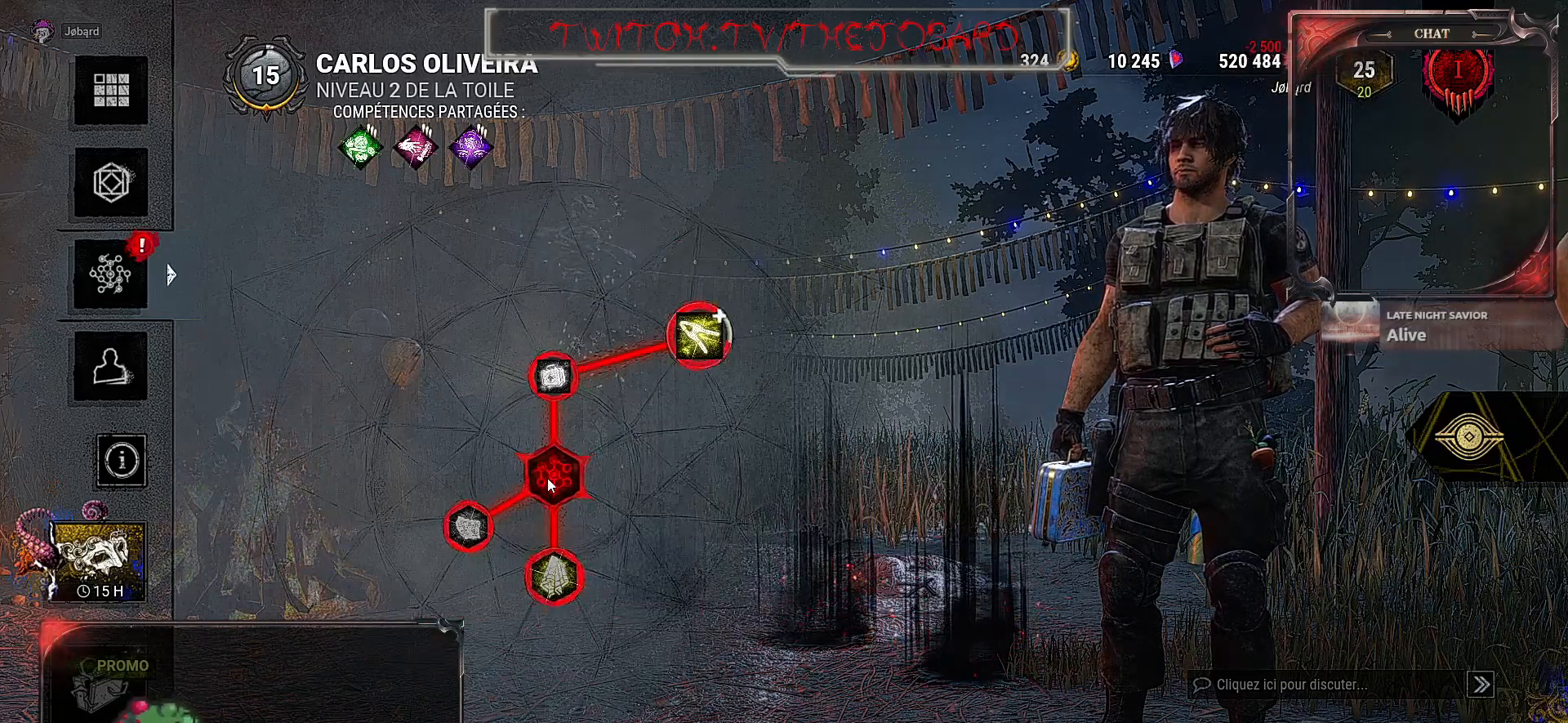
{"keys": [], "mouse": [], "events": []}
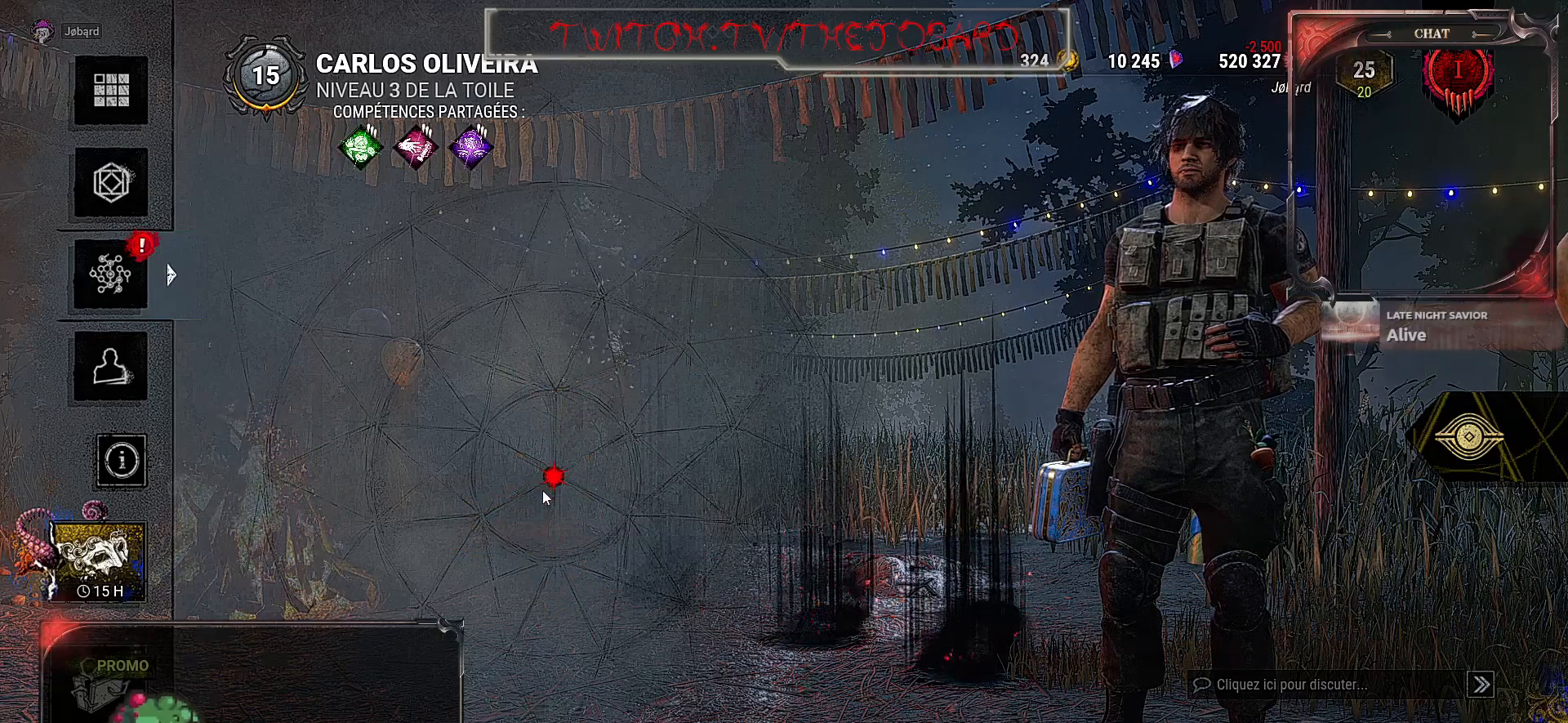
{"keys": [], "mouse": [], "events": []}
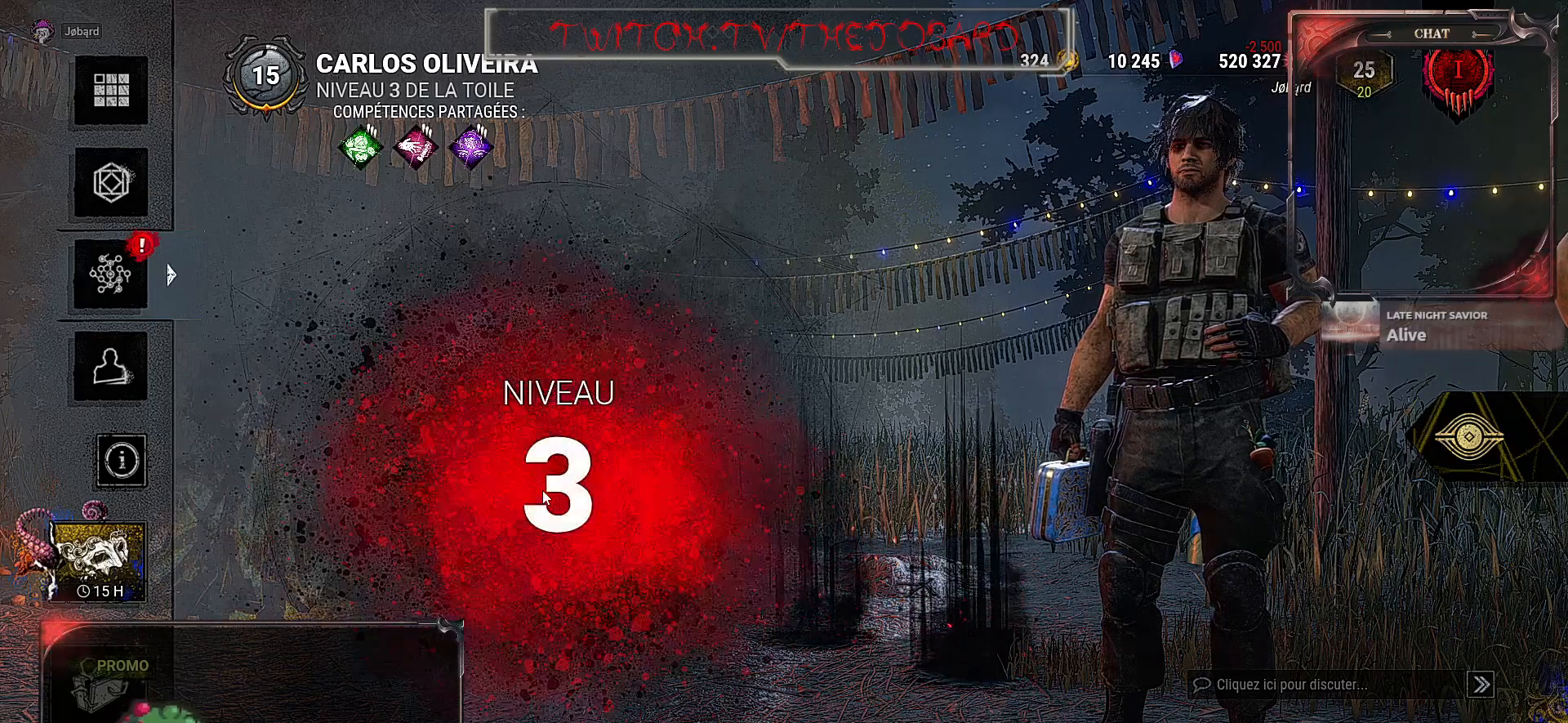
{"keys": [], "mouse": [], "events": []}
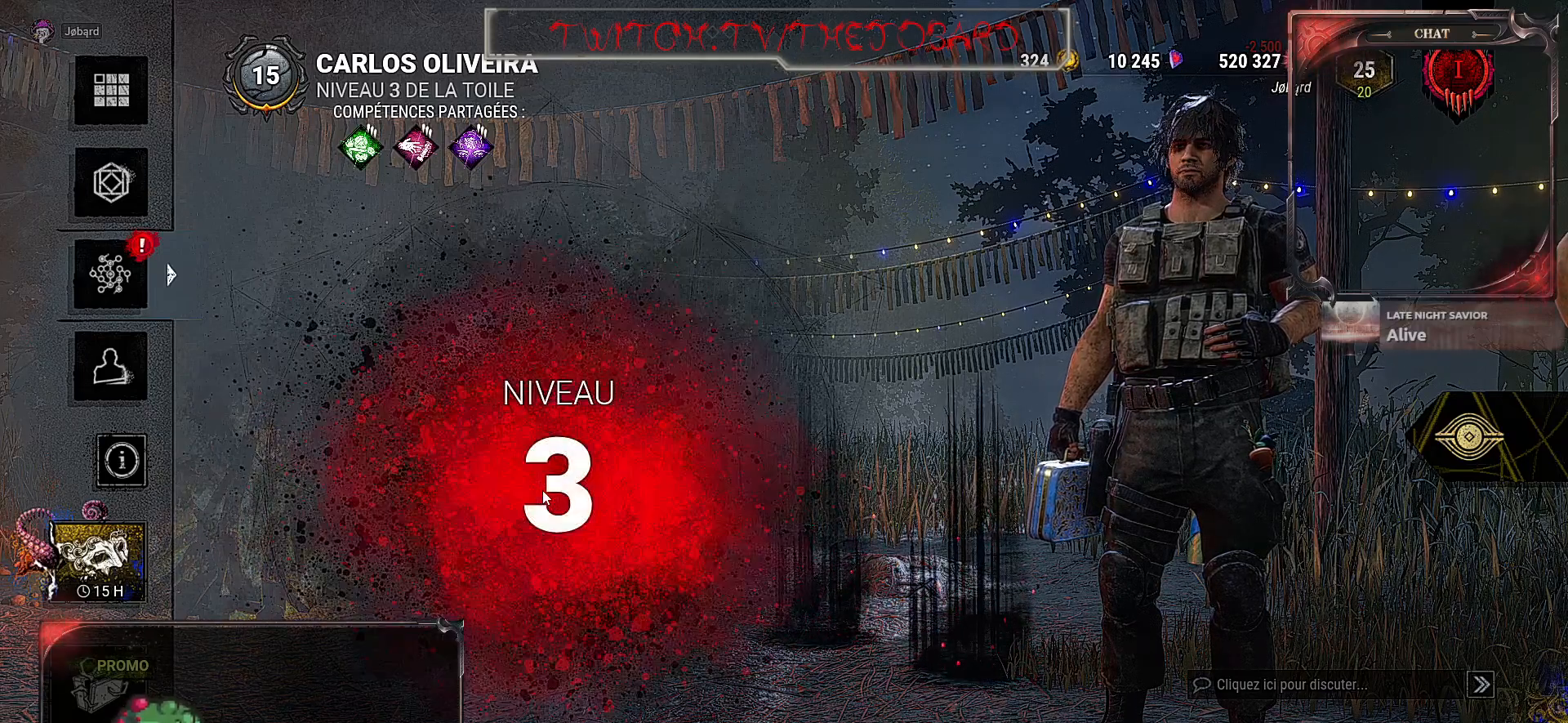
{"keys": [], "mouse": [], "events": []}
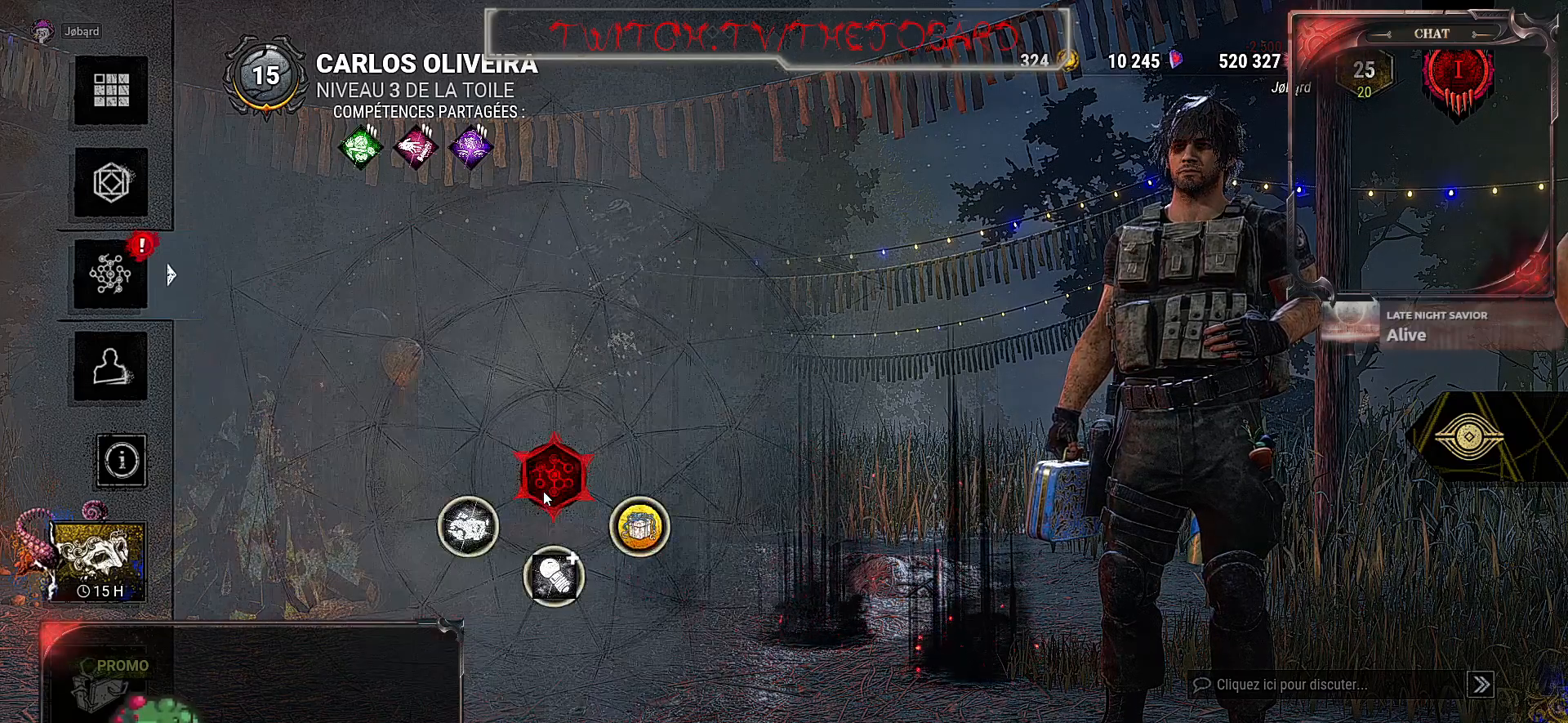
{"keys": [], "mouse": [], "events": []}
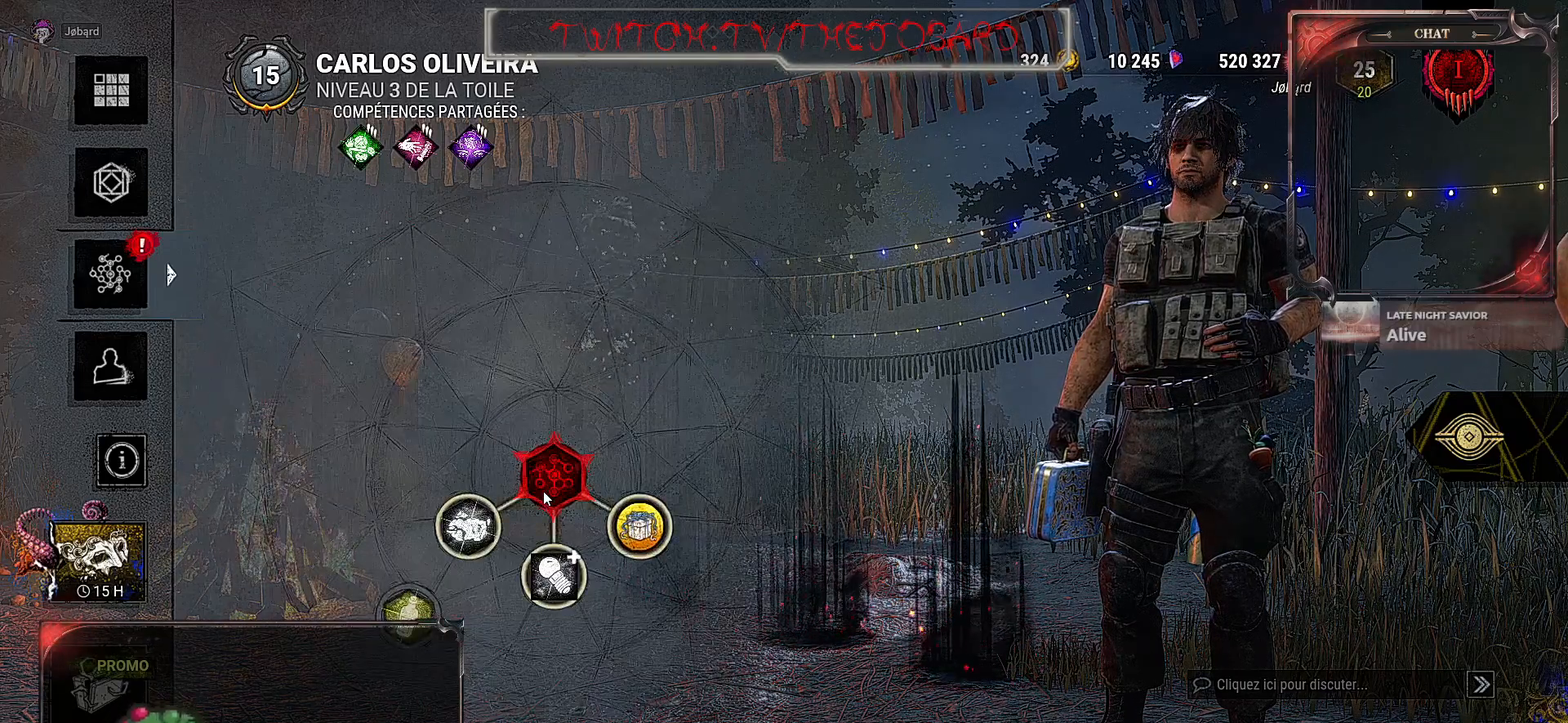
{"keys": [], "mouse": [], "events": []}